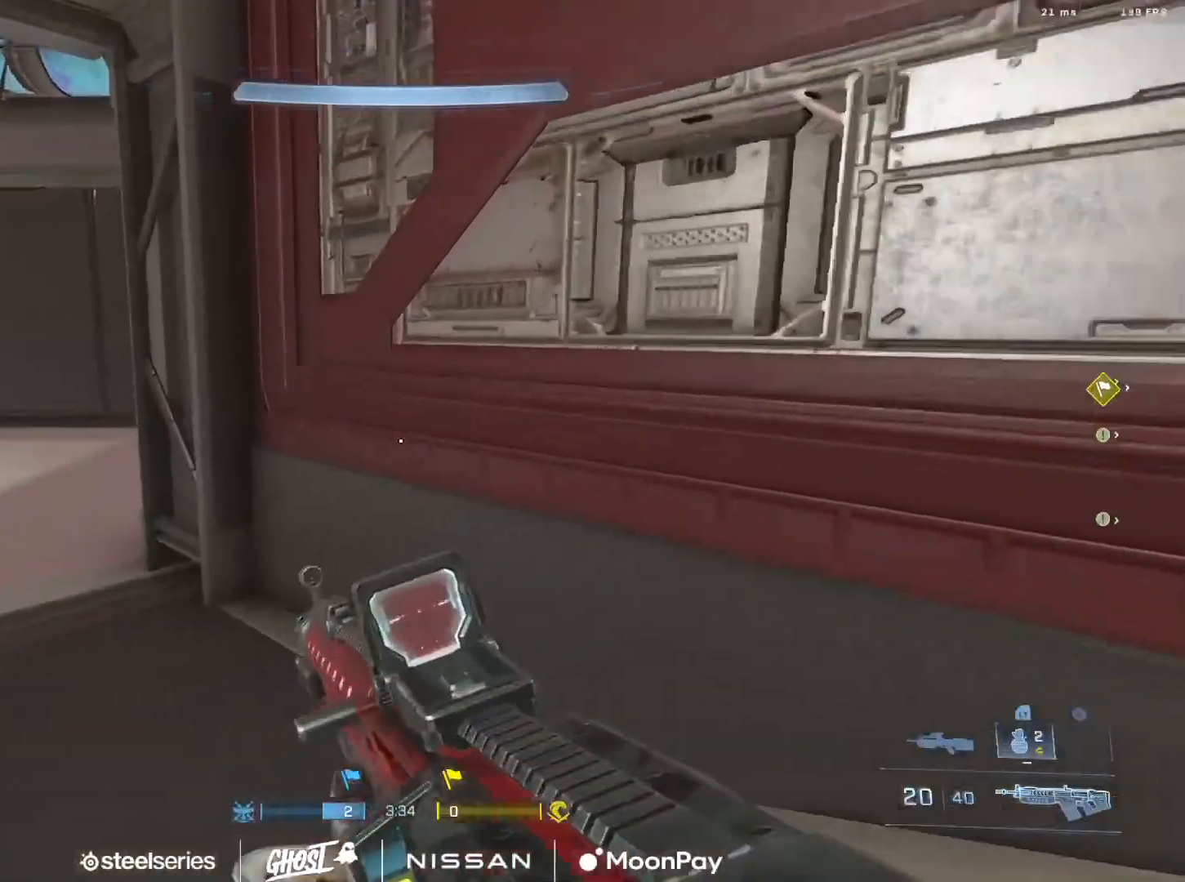
Gameplay with a controller (Xbox layout); each line is a JSON object with the inputs held at the frame after it. "events" lists button and stick changes between this image and that frame as [ms after this image, input, new state], when the widget could be followed in between.
{"buttons": [], "left_stick": "up-left", "right_stick": "center", "events": [[201, "right_stick", "left"], [234, "Y", "down"], [334, "Y", "up"], [368, "right_stick", "center"]]}
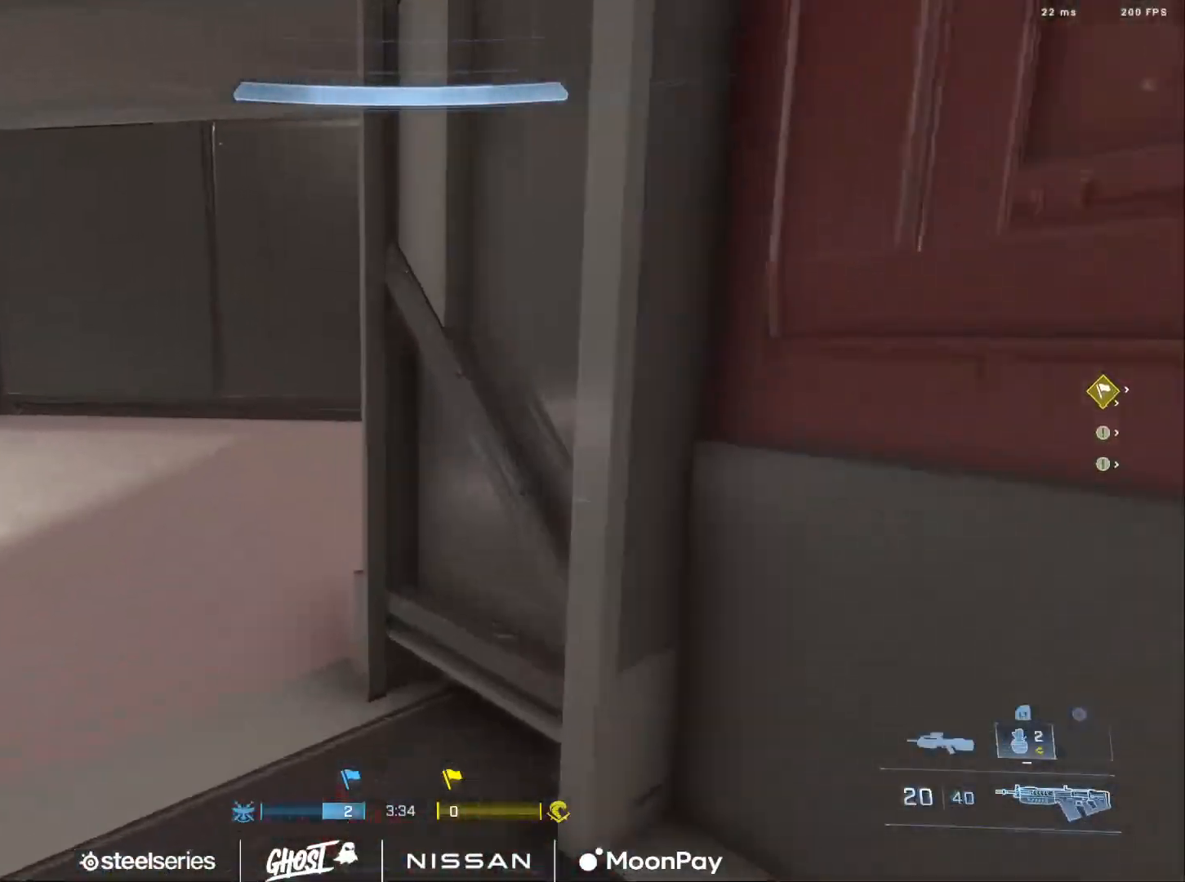
{"buttons": [], "left_stick": "up-left", "right_stick": "down-right", "events": [[33, "right_stick", "down-right"], [367, "Y", "down"], [484, "Y", "up"]]}
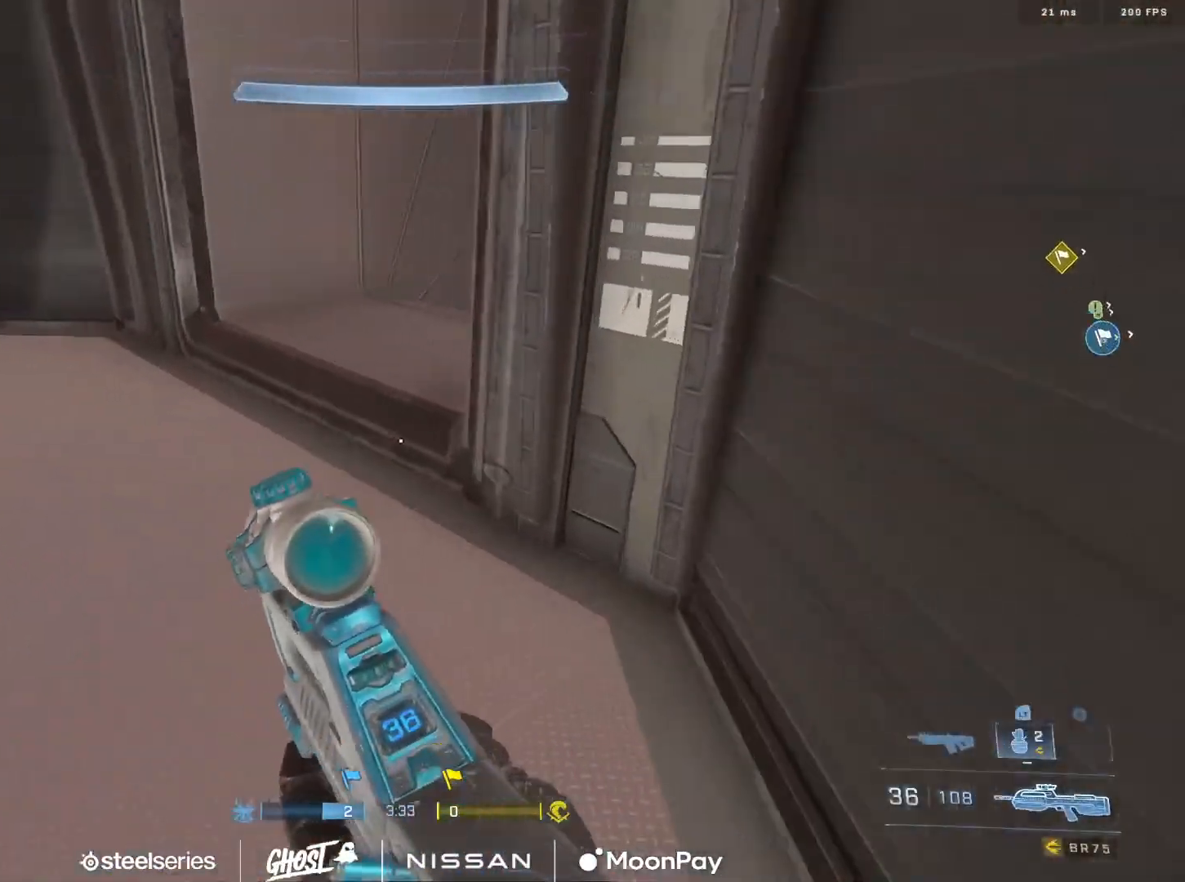
{"buttons": [], "left_stick": "up", "right_stick": "down-right", "events": [[300, "left_stick", "up"]]}
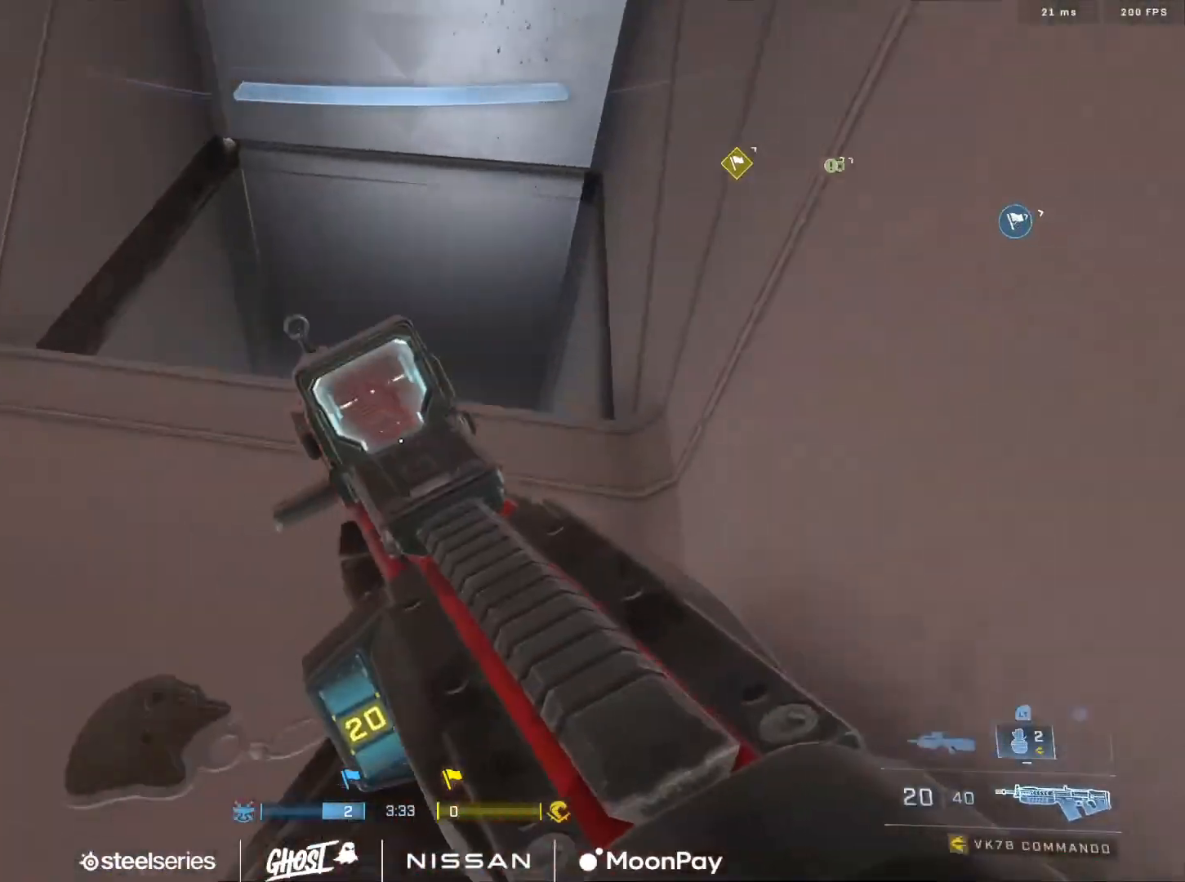
{"buttons": [], "left_stick": "center", "right_stick": "up-right", "events": [[67, "right_stick", "down"], [284, "right_stick", "up-right"], [384, "left_stick", "center"]]}
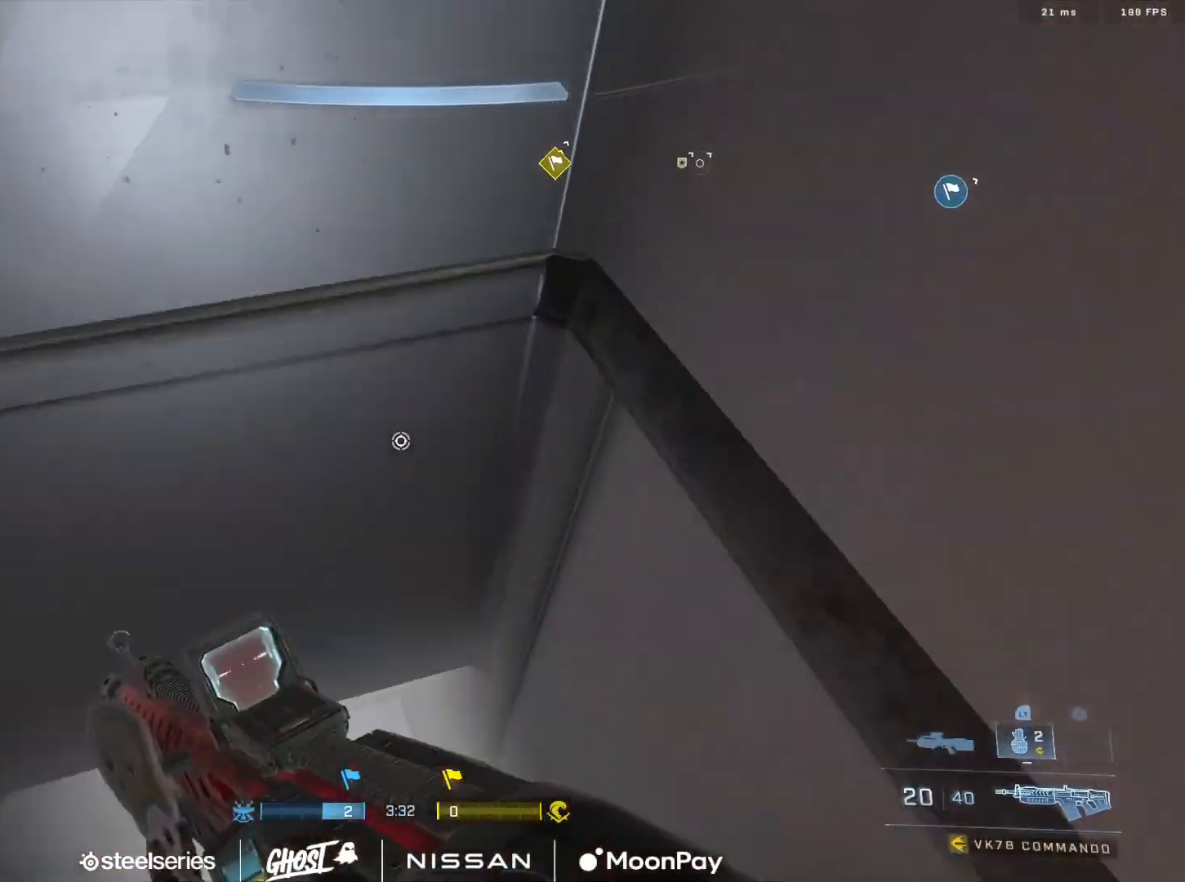
{"buttons": [], "left_stick": "up-left", "right_stick": "up", "events": [[100, "left_stick", "down"], [200, "left_stick", "left"], [216, "right_stick", "up"], [316, "left_stick", "up-left"]]}
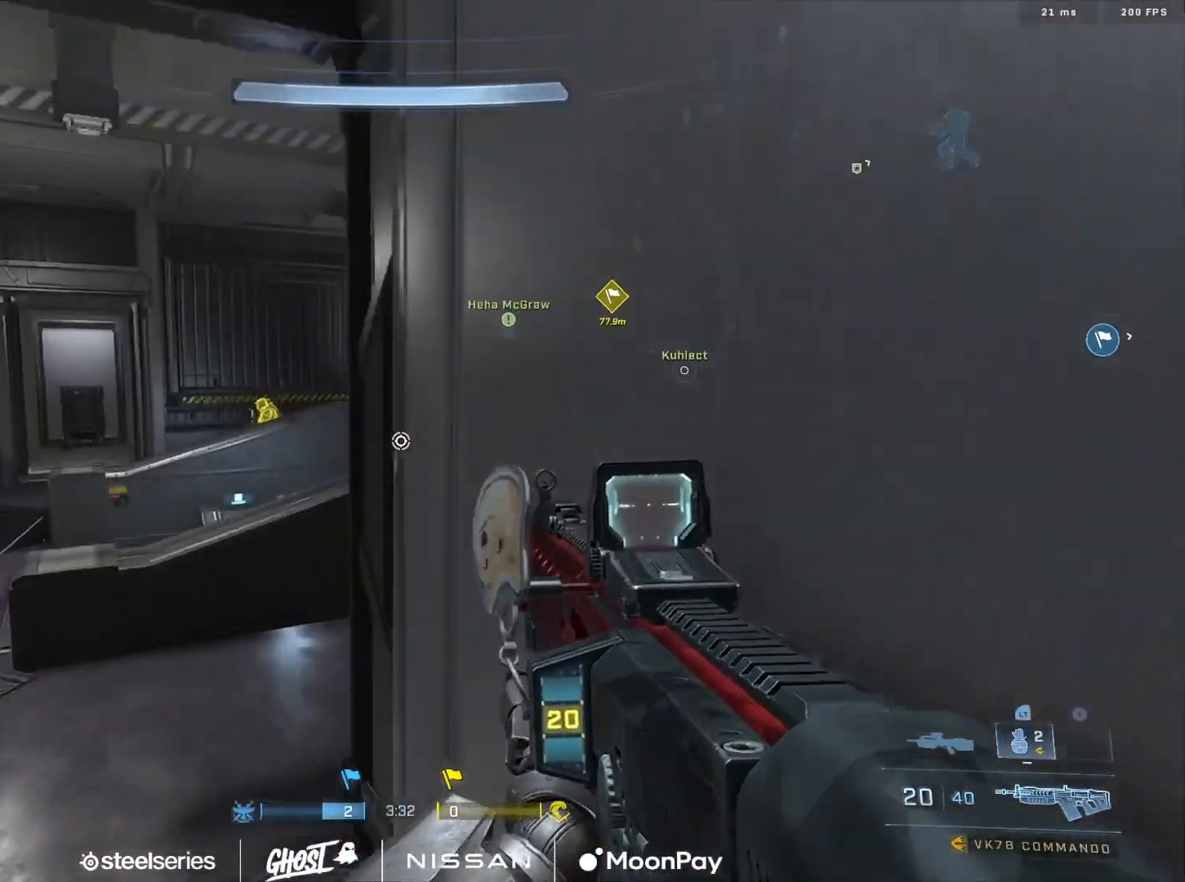
{"buttons": ["R2"], "left_stick": "up-left", "right_stick": "down", "events": [[200, "right_stick", "left"], [367, "right_stick", "center"], [434, "R2", "down"], [467, "right_stick", "down"]]}
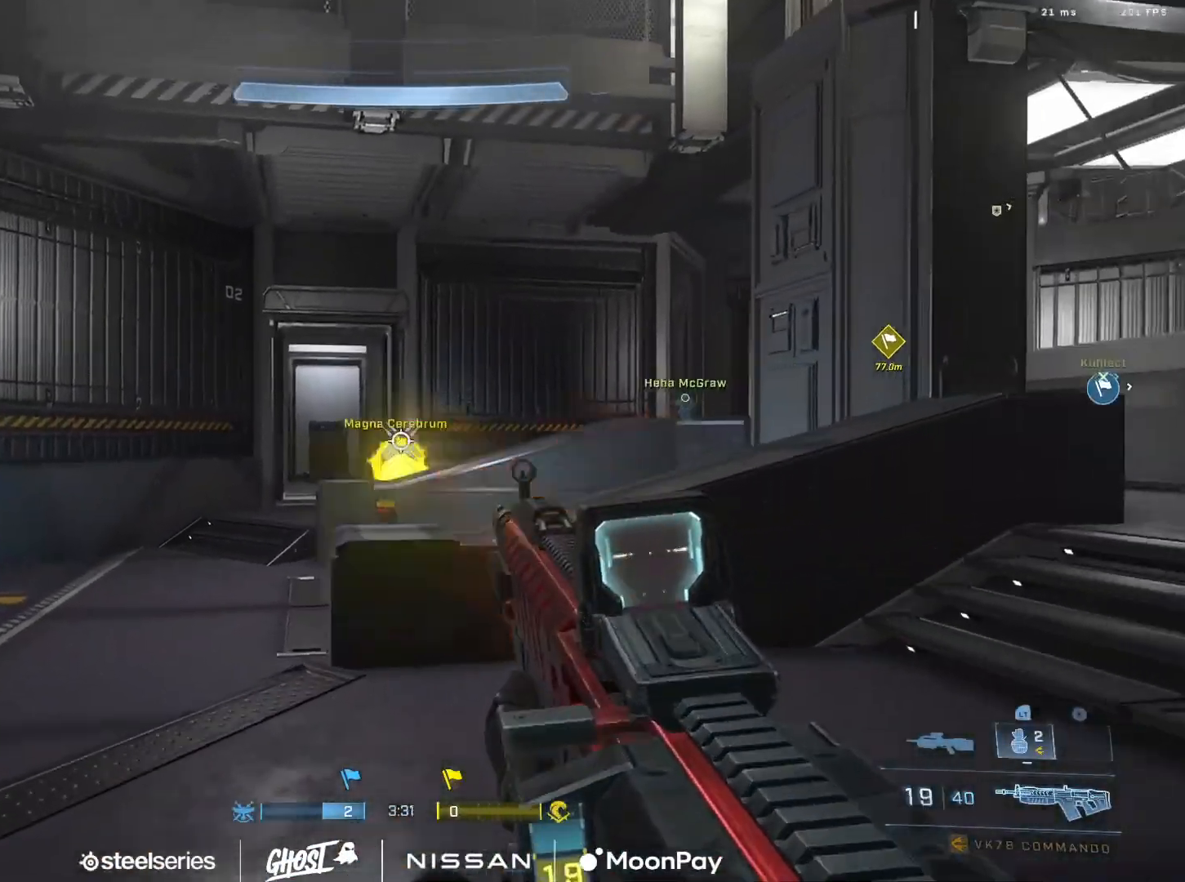
{"buttons": ["A"], "left_stick": "up-left", "right_stick": "down", "events": [[100, "right_stick", "center"], [216, "right_stick", "up"], [316, "R2", "up"], [333, "right_stick", "down"], [450, "A", "down"]]}
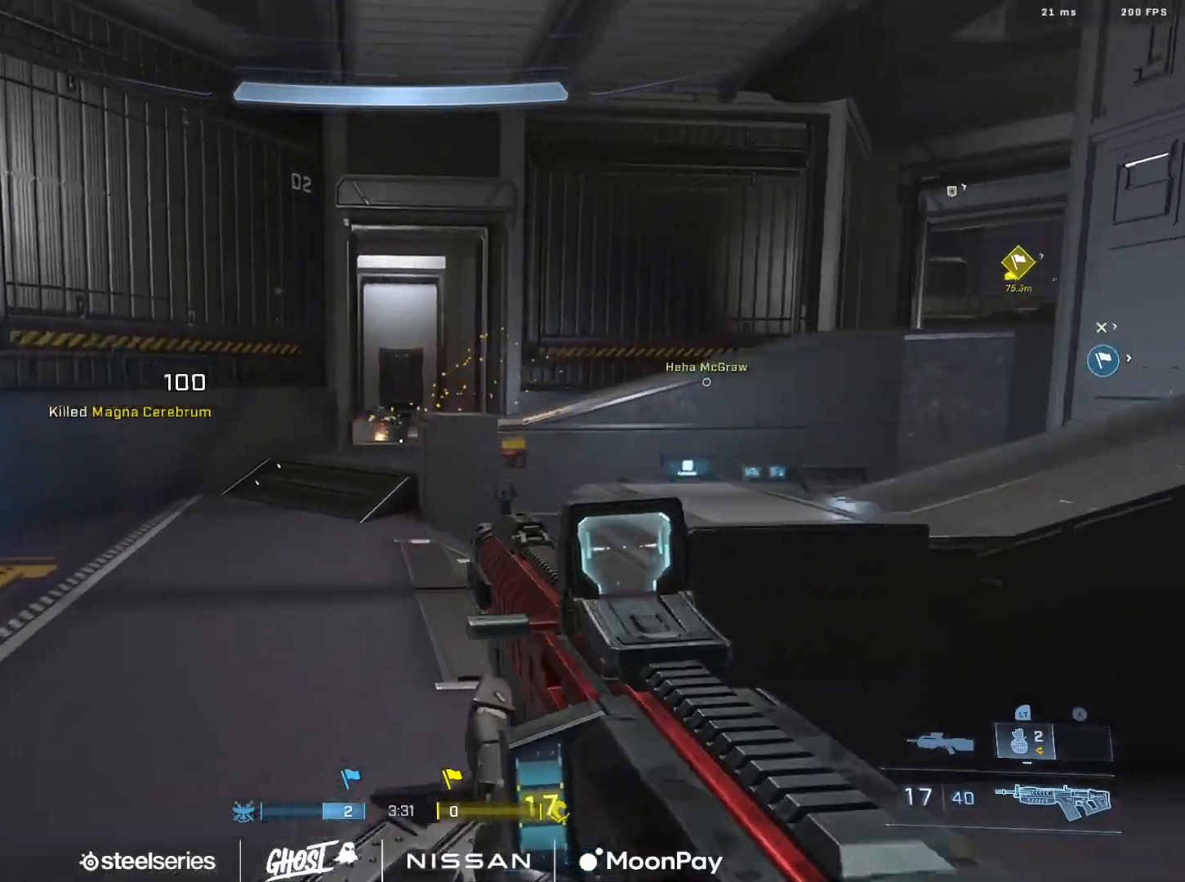
{"buttons": ["A", "L1"], "left_stick": "up", "right_stick": "down", "events": [[17, "A", "up"], [17, "right_stick", "right"], [117, "B", "down"], [217, "B", "up"], [317, "A", "down"], [350, "right_stick", "center"], [384, "left_stick", "up"], [400, "A", "up"], [450, "A", "down"], [501, "L1", "down"], [501, "right_stick", "down"]]}
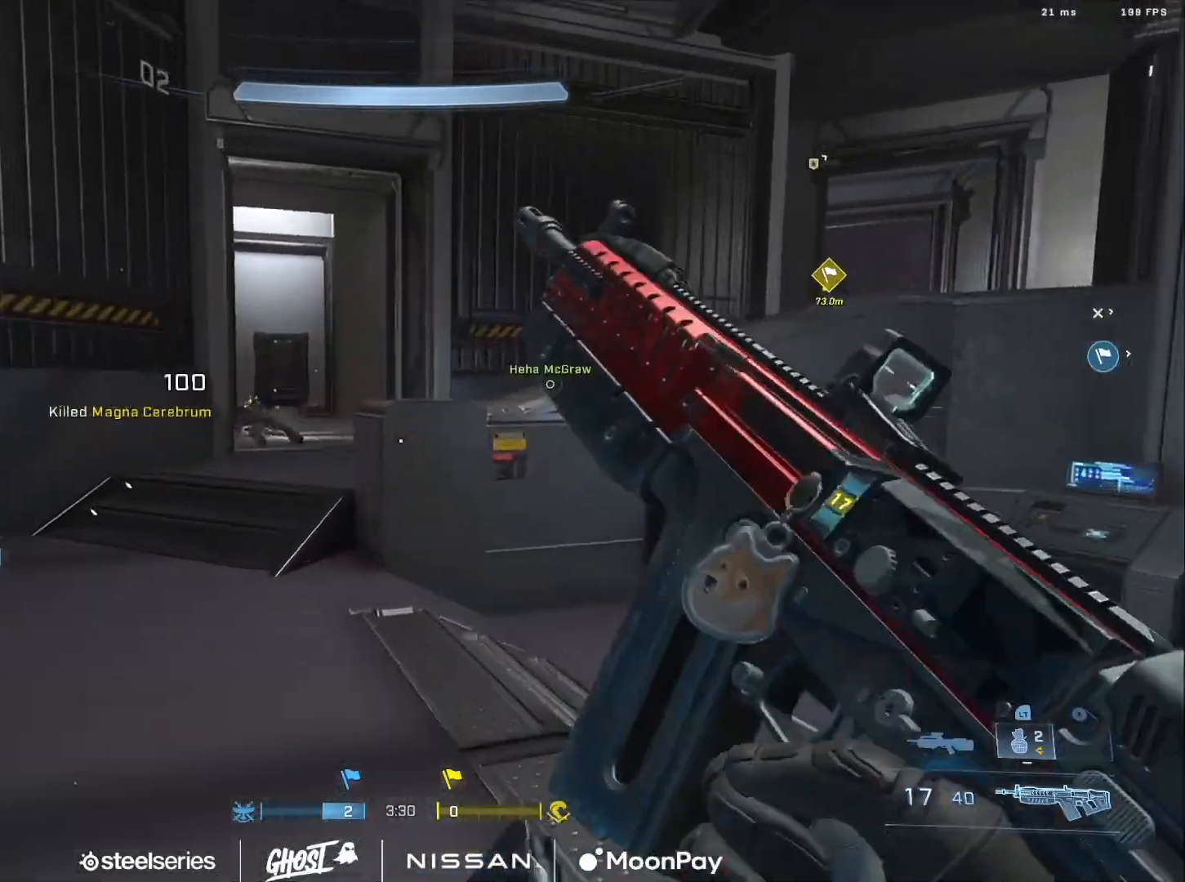
{"buttons": [], "left_stick": "up", "right_stick": "down", "events": [[50, "A", "up"], [100, "L1", "up"], [200, "A", "down"], [300, "A", "up"], [400, "A", "down"], [483, "A", "up"]]}
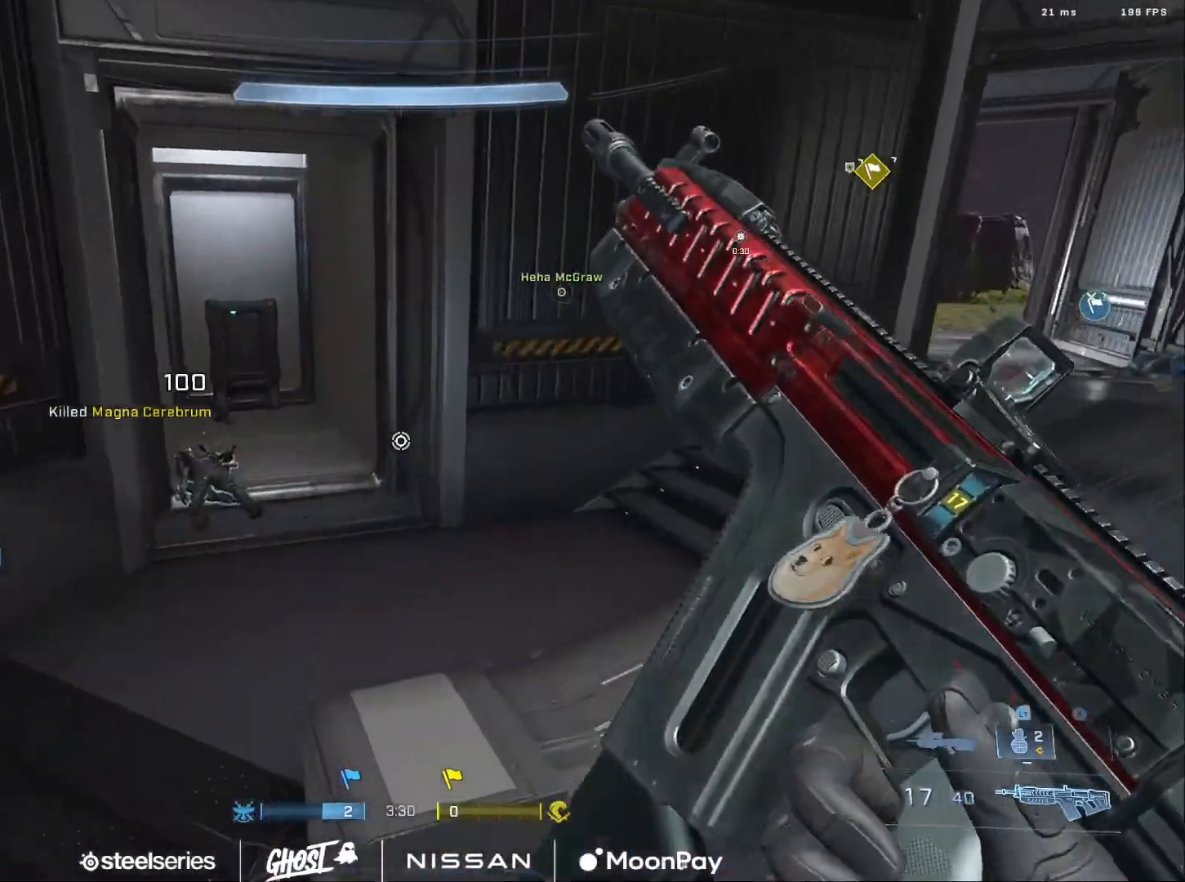
{"buttons": [], "left_stick": "up", "right_stick": "up-left", "events": [[50, "A", "down"], [100, "right_stick", "down-left"], [150, "A", "up"], [217, "A", "down"], [300, "A", "up"], [300, "right_stick", "center"], [400, "A", "down"], [417, "right_stick", "up-left"], [450, "A", "up"]]}
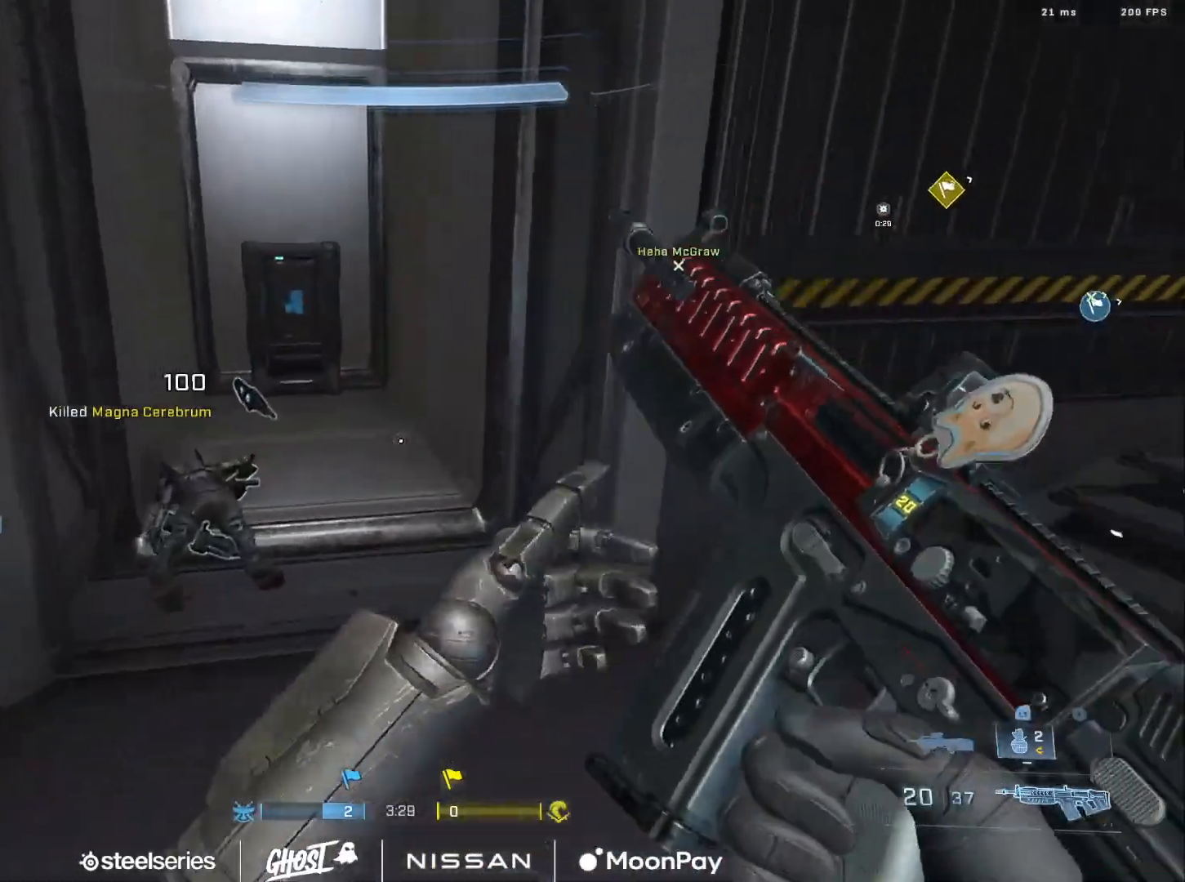
{"buttons": ["B"], "left_stick": "up-left", "right_stick": "right", "events": [[50, "A", "down"], [133, "A", "up"], [266, "B", "down"], [266, "right_stick", "center"], [300, "left_stick", "up-left"], [333, "right_stick", "right"]]}
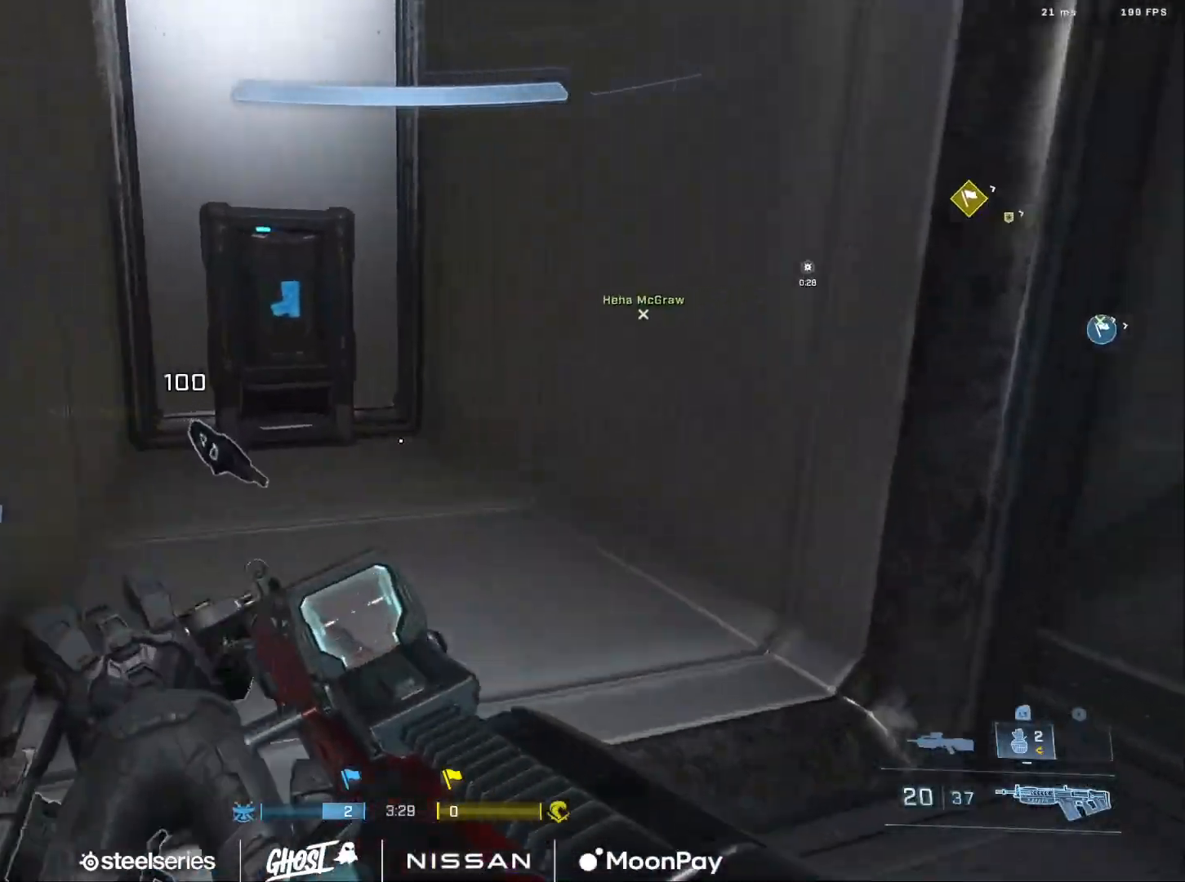
{"buttons": ["A"], "left_stick": "up-right", "right_stick": "right", "events": [[150, "left_stick", "down-right"], [200, "B", "up"], [467, "left_stick", "up-right"], [500, "A", "down"]]}
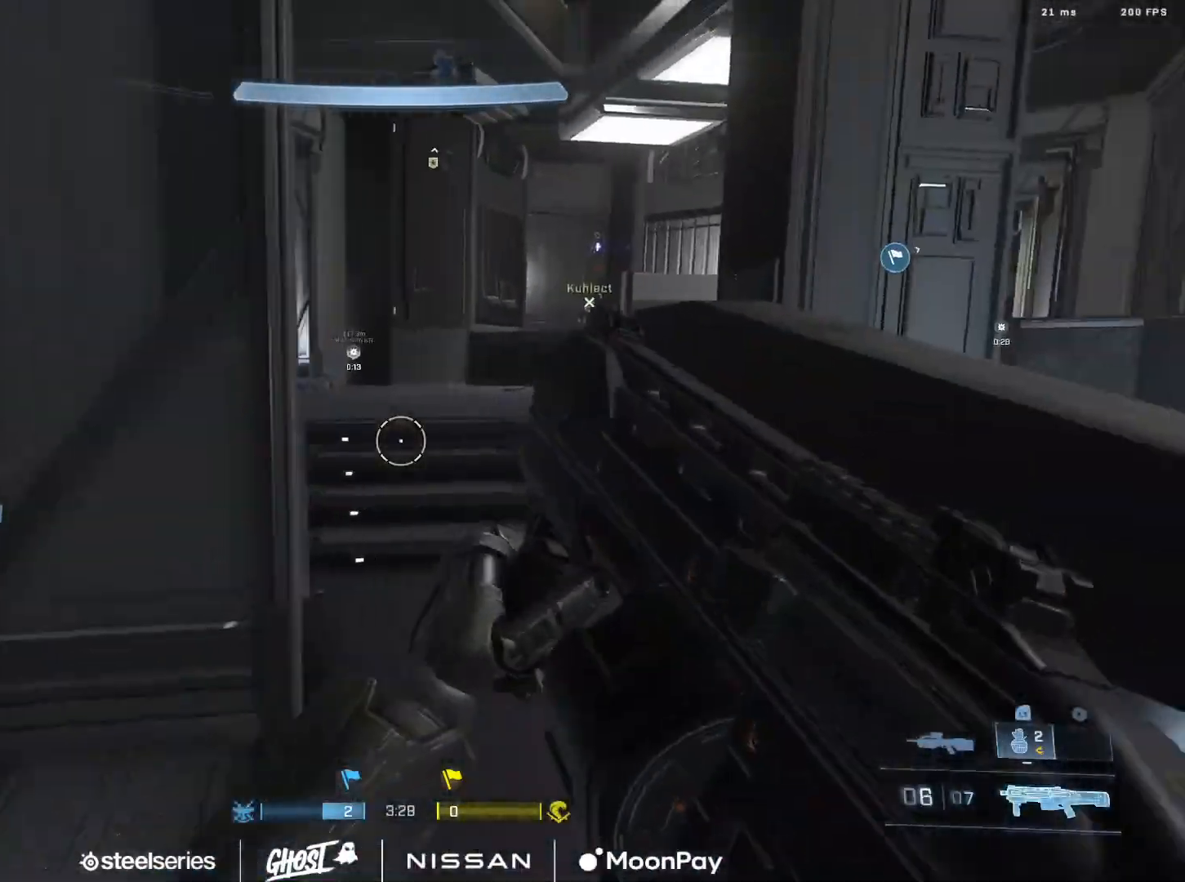
{"buttons": [], "left_stick": "up", "right_stick": "up", "events": [[17, "right_stick", "center"], [84, "right_stick", "right"], [101, "A", "up"], [167, "A", "down"], [234, "right_stick", "center"], [251, "A", "up"], [284, "left_stick", "up"], [434, "right_stick", "up"], [451, "B", "down"], [501, "B", "up"]]}
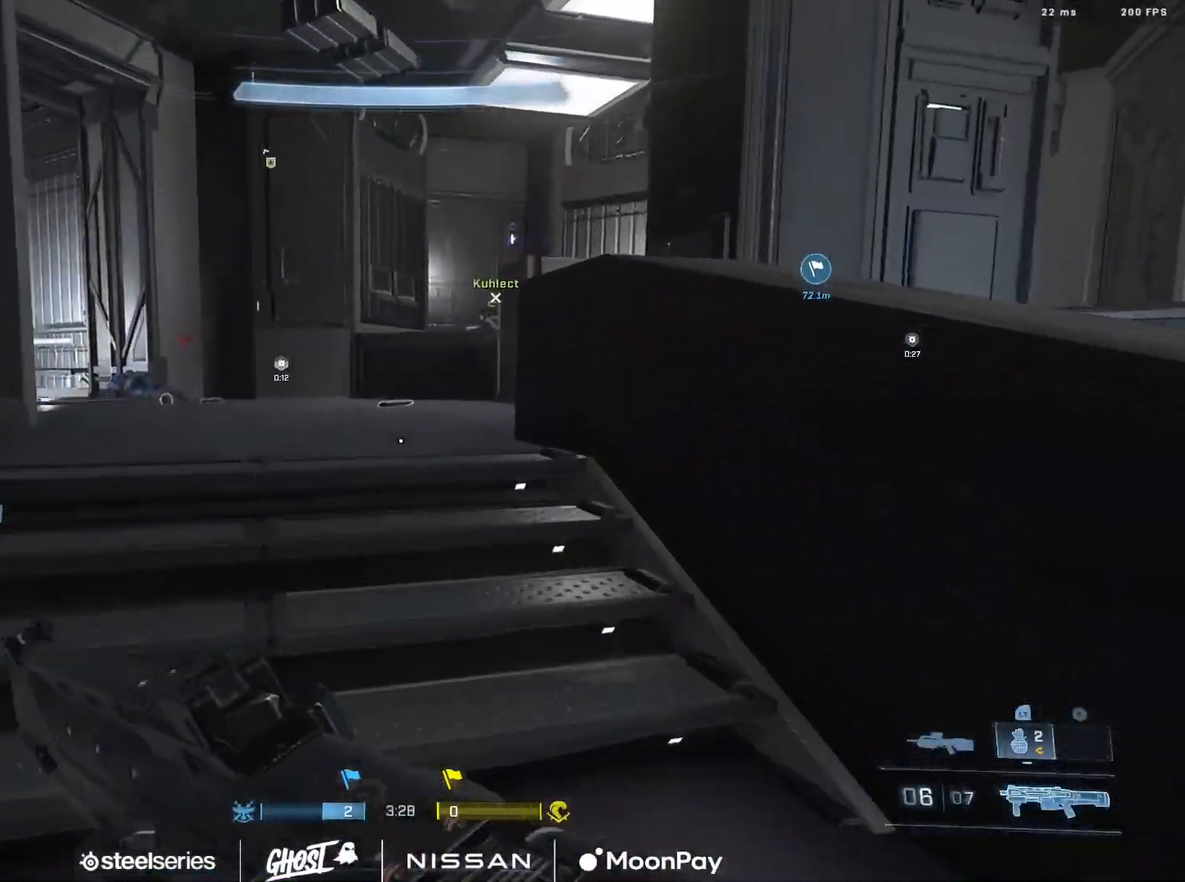
{"buttons": ["B"], "left_stick": "up", "right_stick": "down-right", "events": [[67, "L1", "down"], [67, "right_stick", "center"], [83, "B", "down"], [133, "L1", "up"], [150, "right_stick", "down"], [184, "B", "up"], [250, "B", "down"], [350, "B", "up"], [400, "right_stick", "down-right"], [417, "B", "down"]]}
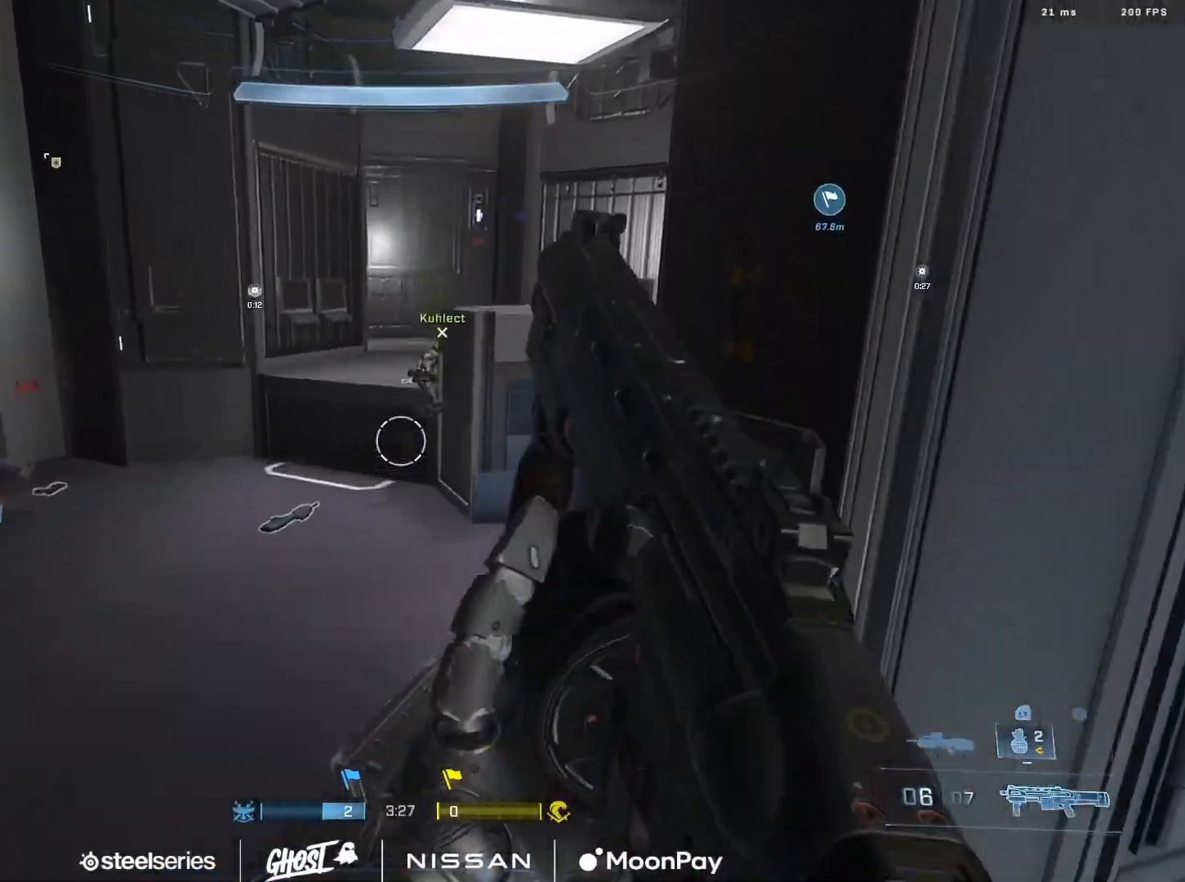
{"buttons": ["A"], "left_stick": "up", "right_stick": "up-left", "events": [[16, "B", "up"], [33, "right_stick", "left"], [133, "A", "down"], [233, "A", "up"], [300, "A", "down"], [400, "A", "up"], [400, "right_stick", "up-left"], [467, "A", "down"]]}
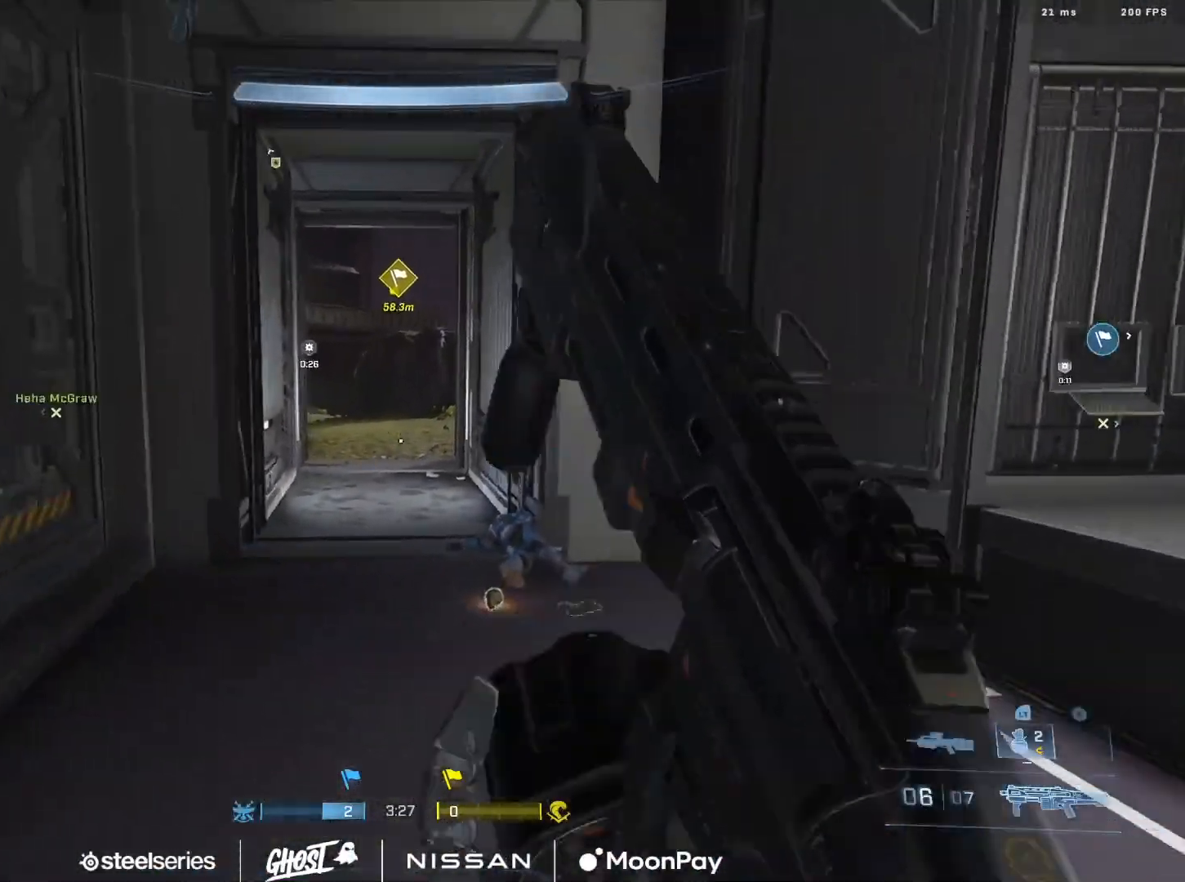
{"buttons": ["L3"], "left_stick": "up", "right_stick": "center", "events": [[67, "A", "up"], [83, "L3", "down"], [83, "right_stick", "center"]]}
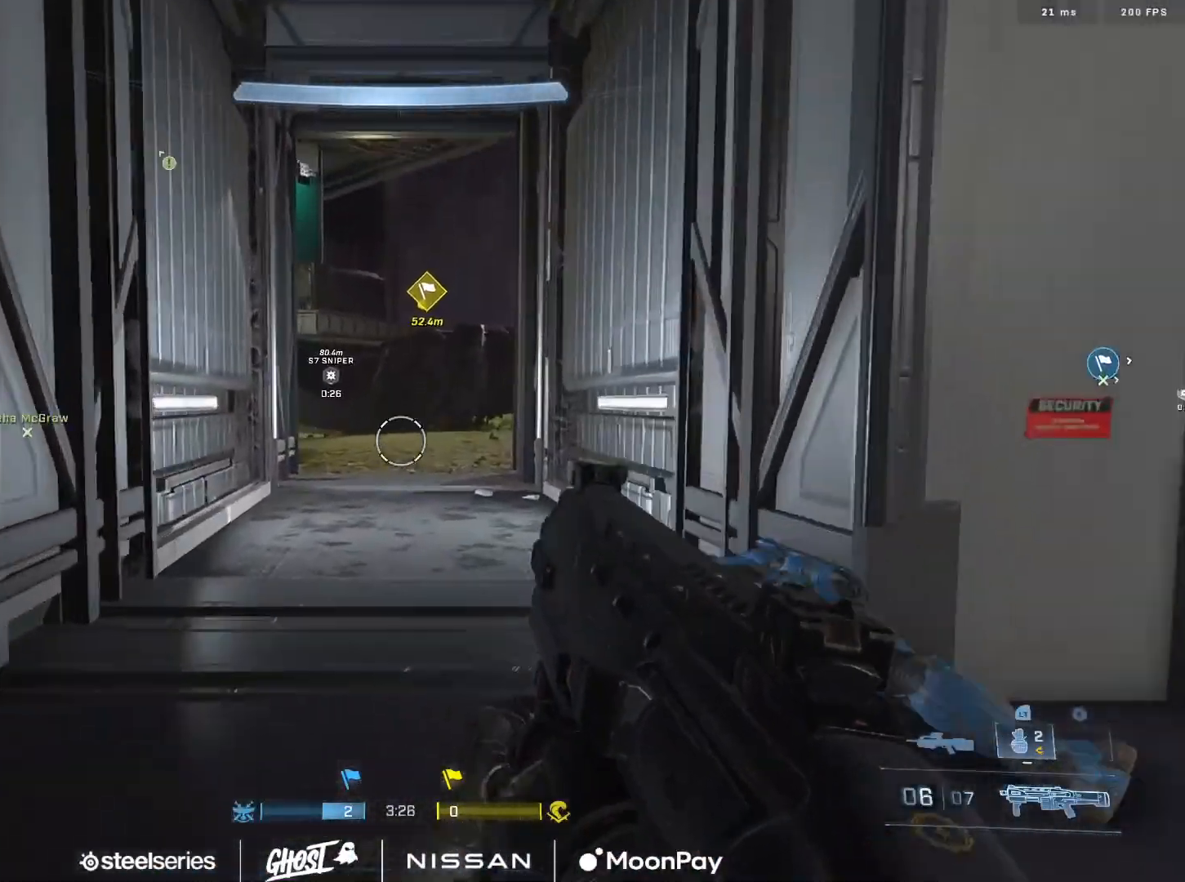
{"buttons": [], "left_stick": "up-left", "right_stick": "right", "events": [[16, "B", "down"], [83, "B", "up"], [83, "L3", "up"], [150, "B", "down"], [200, "right_stick", "up-left"], [250, "B", "up"], [316, "right_stick", "center"], [383, "A", "down"], [417, "right_stick", "right"], [450, "left_stick", "up-left"], [483, "A", "up"]]}
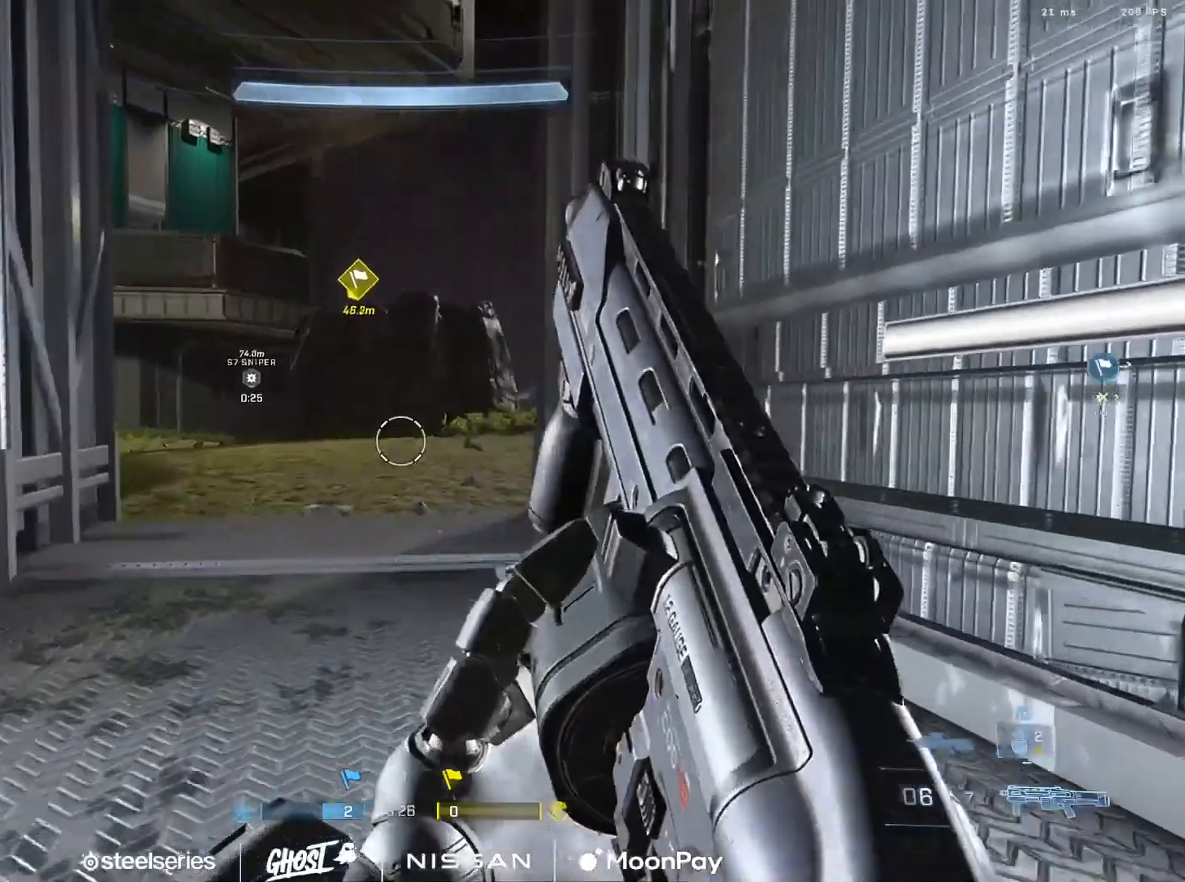
{"buttons": [], "left_stick": "up-left", "right_stick": "left", "events": [[67, "A", "down"], [150, "A", "up"], [167, "right_stick", "center"], [234, "A", "down"], [317, "A", "up"], [401, "A", "down"], [401, "right_stick", "left"], [501, "A", "up"]]}
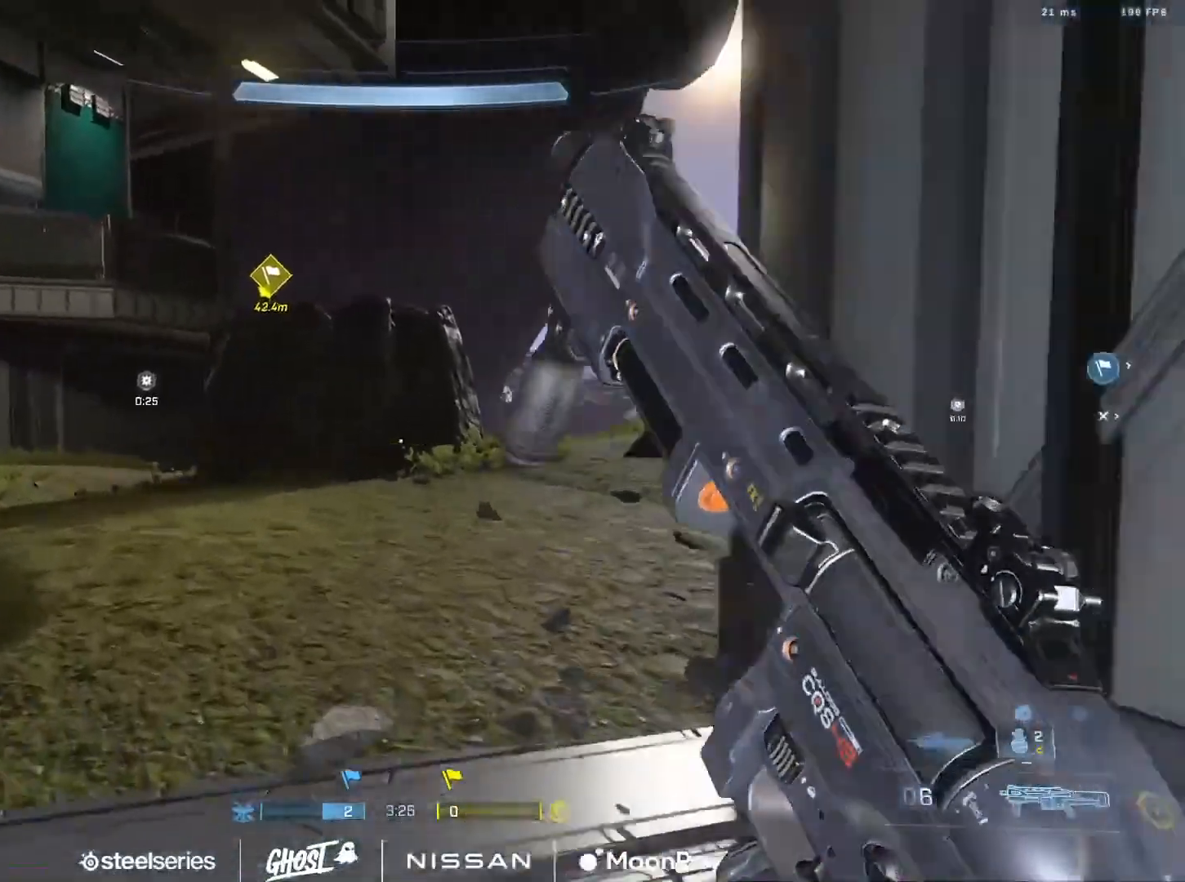
{"buttons": [], "left_stick": "up", "right_stick": "center", "events": [[100, "left_stick", "up"], [384, "right_stick", "center"]]}
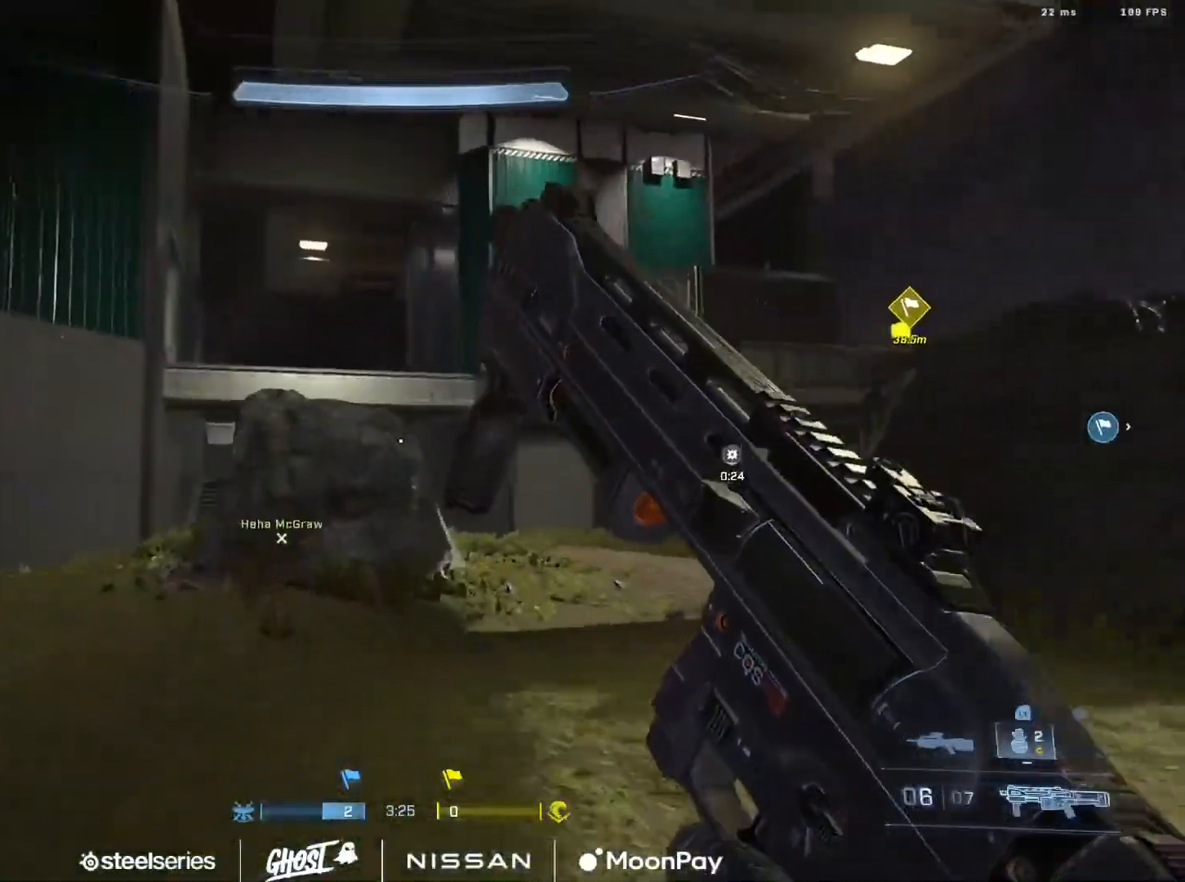
{"buttons": [], "left_stick": "up", "right_stick": "right", "events": [[100, "right_stick", "left"], [234, "right_stick", "up-left"], [301, "Y", "down"], [384, "Y", "up"], [434, "right_stick", "center"], [501, "right_stick", "right"]]}
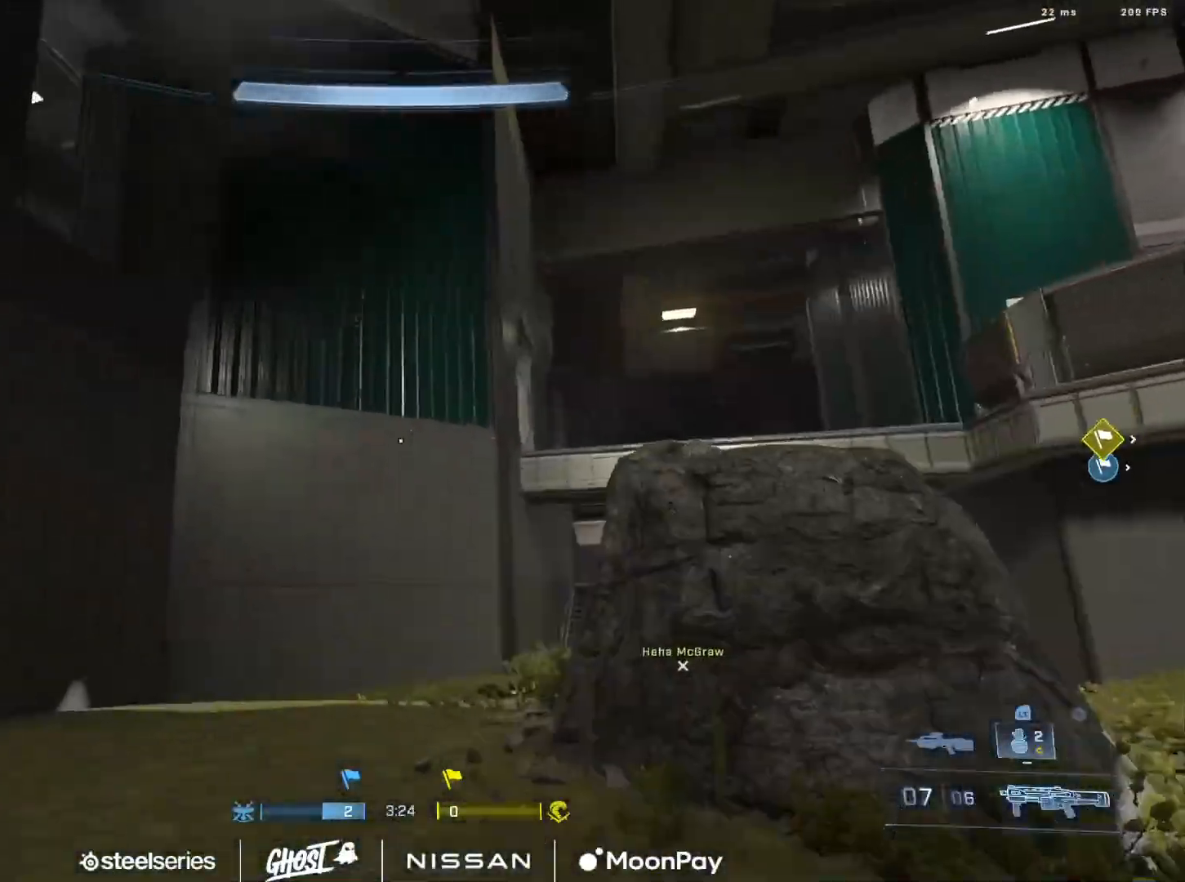
{"buttons": ["L3"], "left_stick": "up-right", "right_stick": "up-left", "events": [[117, "right_stick", "center"], [233, "right_stick", "left"], [283, "Y", "down"], [283, "right_stick", "up-left"], [317, "Y", "up"], [400, "L3", "down"], [400, "left_stick", "up-right"]]}
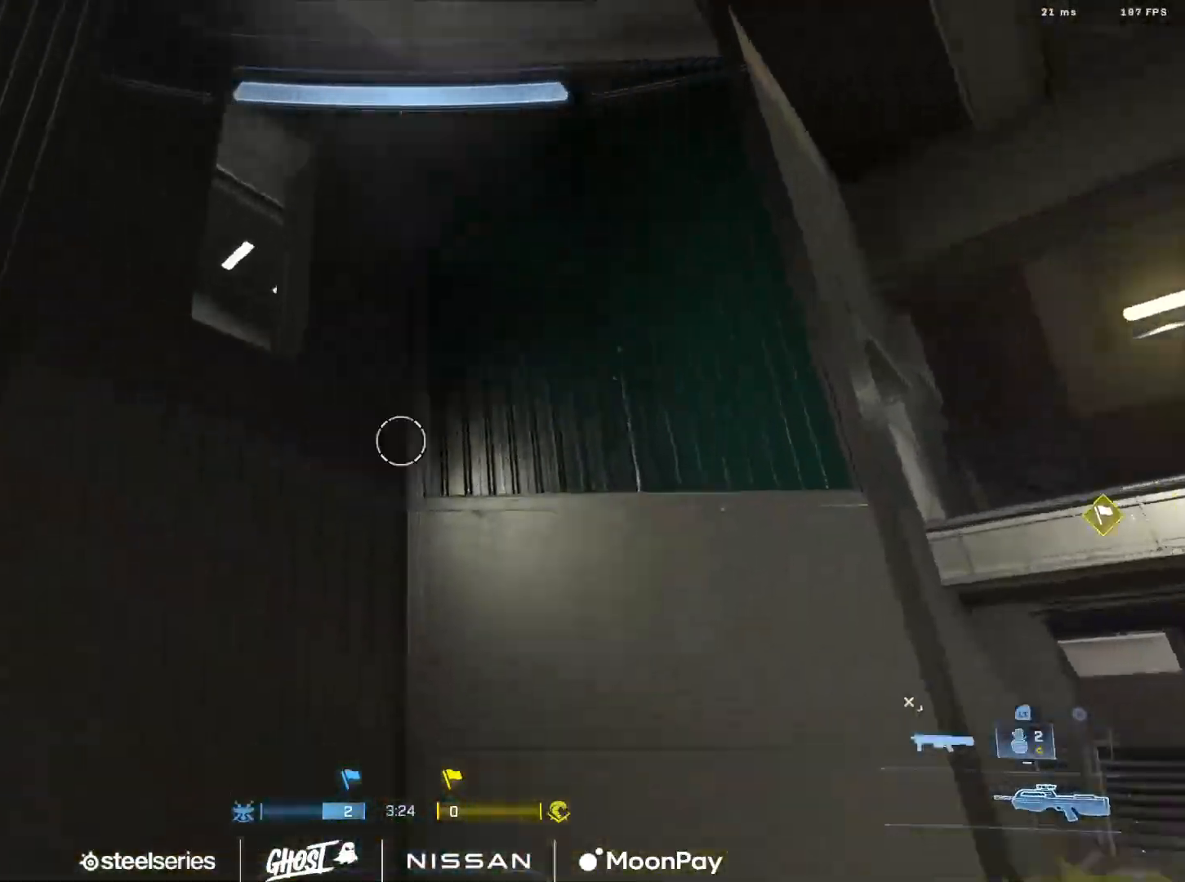
{"buttons": ["Y"], "left_stick": "up-right", "right_stick": "down-right", "events": [[251, "right_stick", "right"], [384, "right_stick", "down-right"], [417, "L3", "up"], [467, "Y", "down"]]}
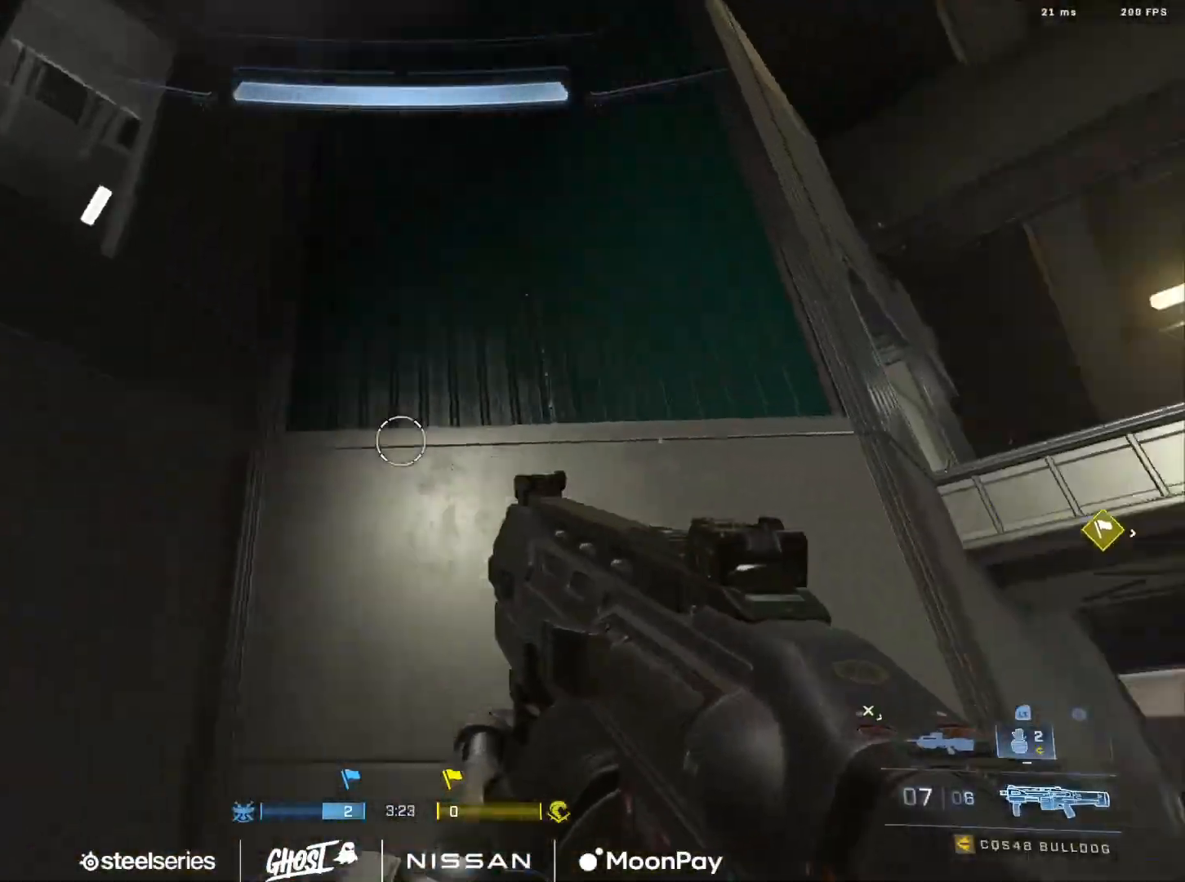
{"buttons": [], "left_stick": "up", "right_stick": "down-right", "events": [[33, "Y", "up"], [117, "left_stick", "up"], [217, "A", "down"], [267, "A", "up"], [350, "A", "down"], [367, "right_stick", "down"], [450, "A", "up"], [484, "right_stick", "down-right"]]}
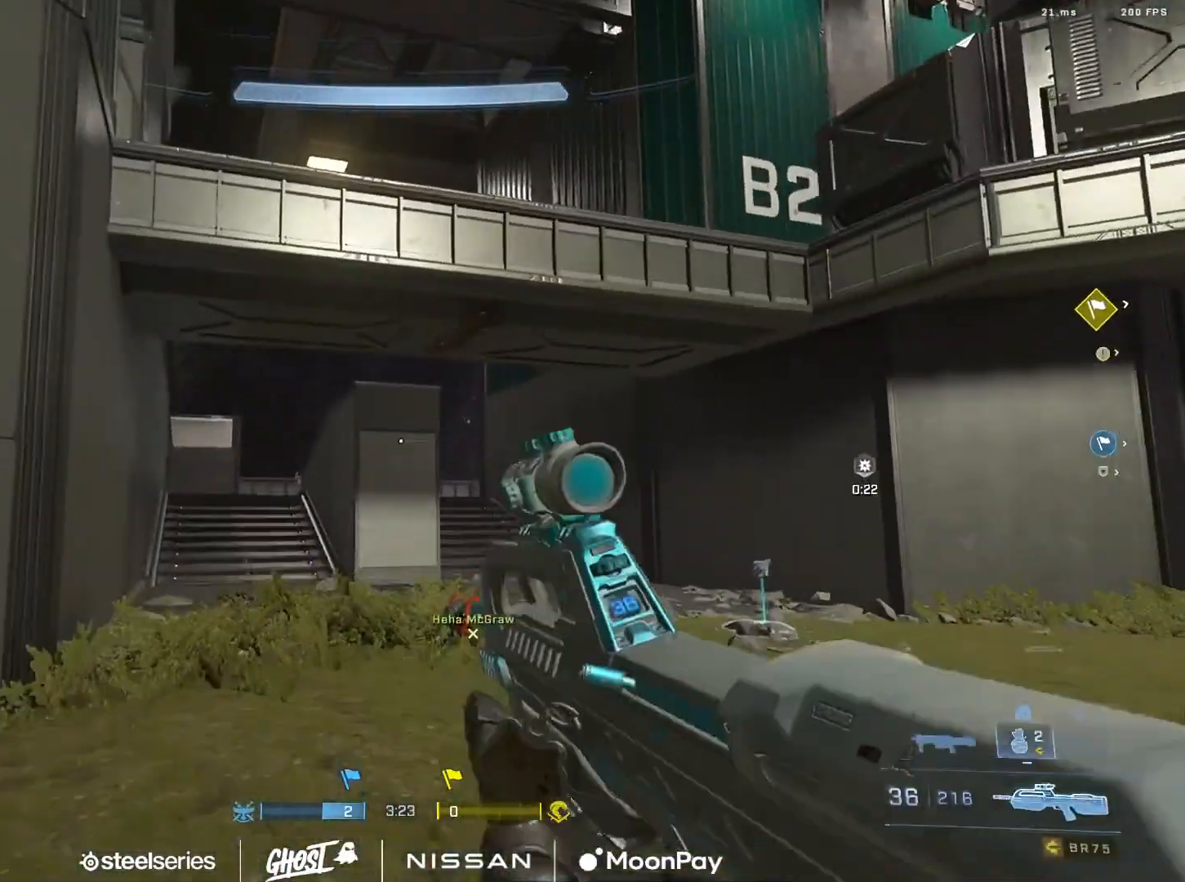
{"buttons": [], "left_stick": "up", "right_stick": "up-right", "events": [[17, "A", "down"], [134, "A", "up"], [367, "right_stick", "center"], [401, "Y", "down"], [434, "right_stick", "up-right"], [501, "Y", "up"]]}
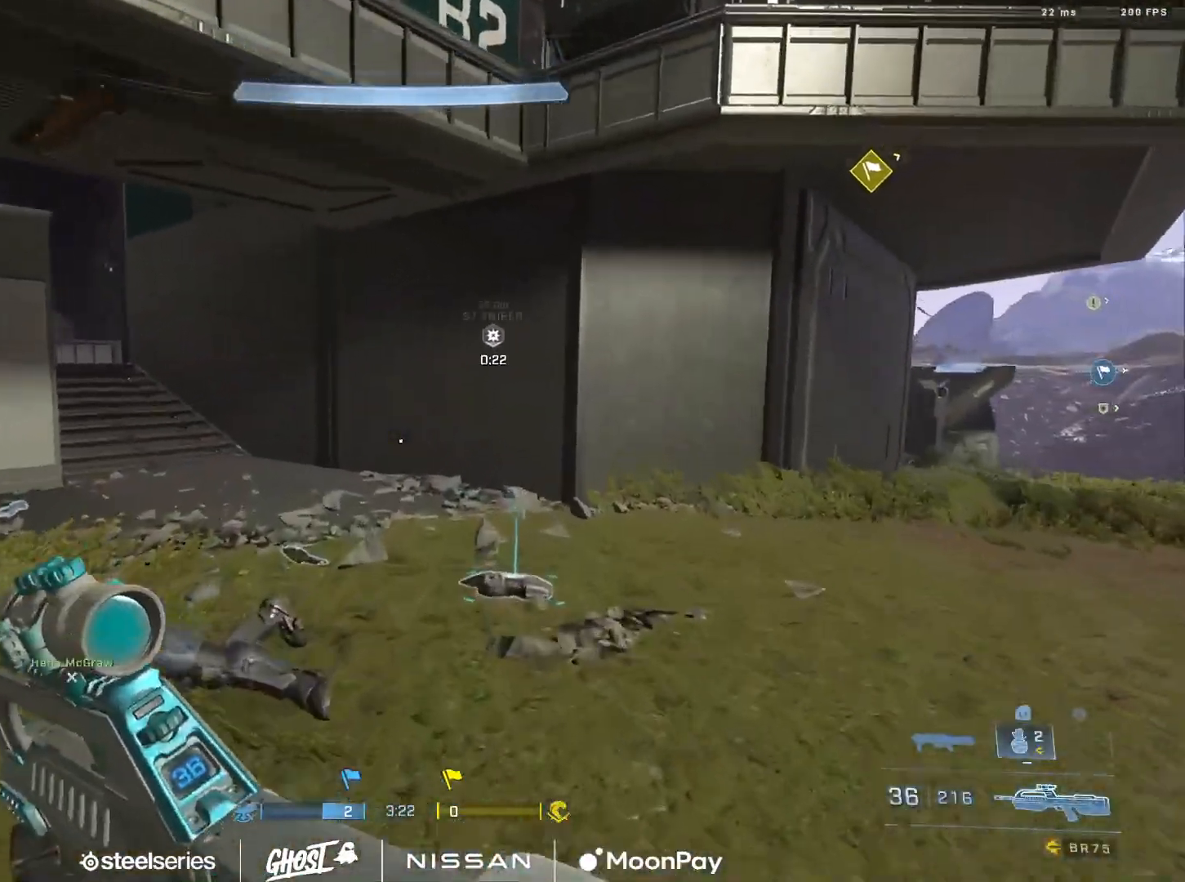
{"buttons": [], "left_stick": "up-right", "right_stick": "center", "events": [[16, "right_stick", "center"], [117, "right_stick", "left"], [233, "left_stick", "up-right"], [283, "right_stick", "up-left"], [500, "right_stick", "center"]]}
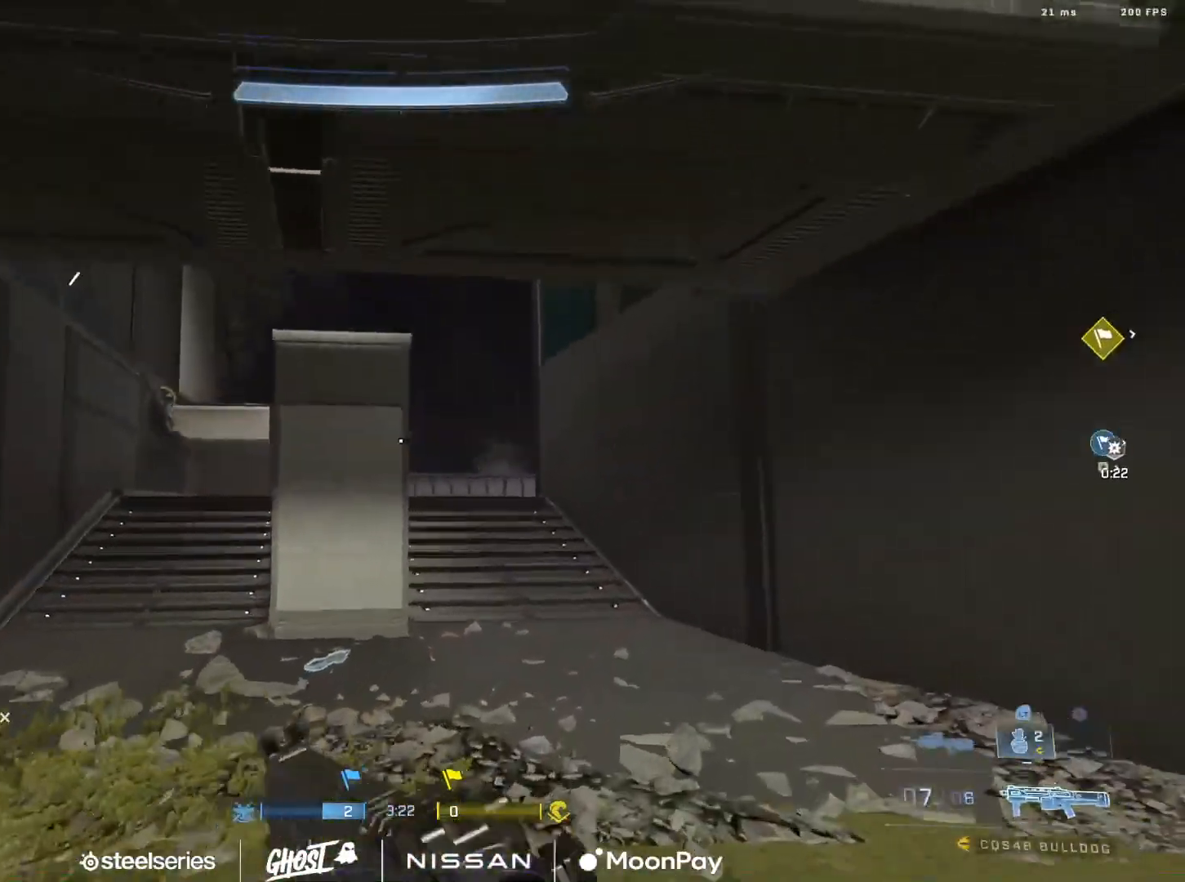
{"buttons": ["L3"], "left_stick": "up-right", "right_stick": "up-left", "events": [[84, "right_stick", "left"], [217, "right_stick", "up-left"], [317, "L3", "down"]]}
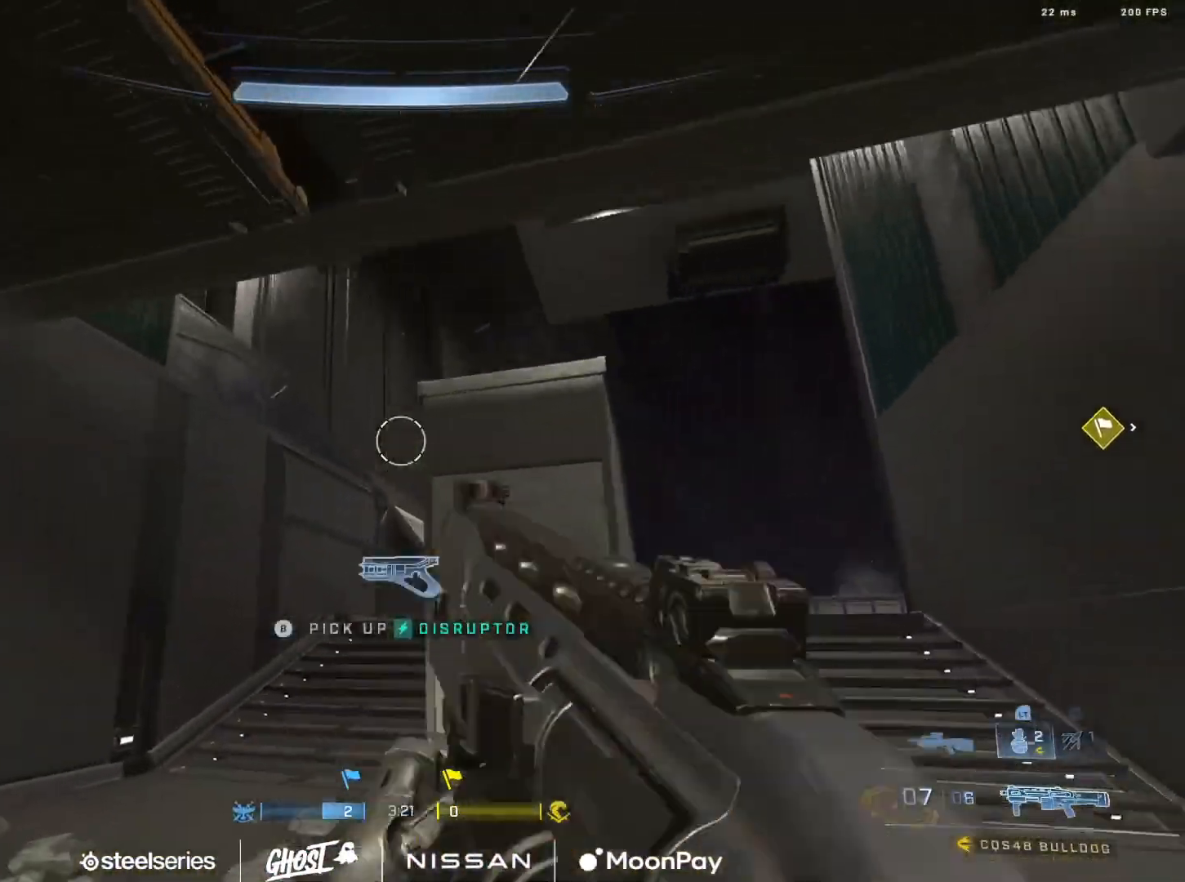
{"buttons": [], "left_stick": "up-right", "right_stick": "center", "events": [[117, "L1", "down"], [150, "X", "down"], [200, "L1", "up"], [217, "L3", "up"], [250, "X", "up"], [250, "right_stick", "down-left"], [317, "right_stick", "down-right"], [467, "right_stick", "center"]]}
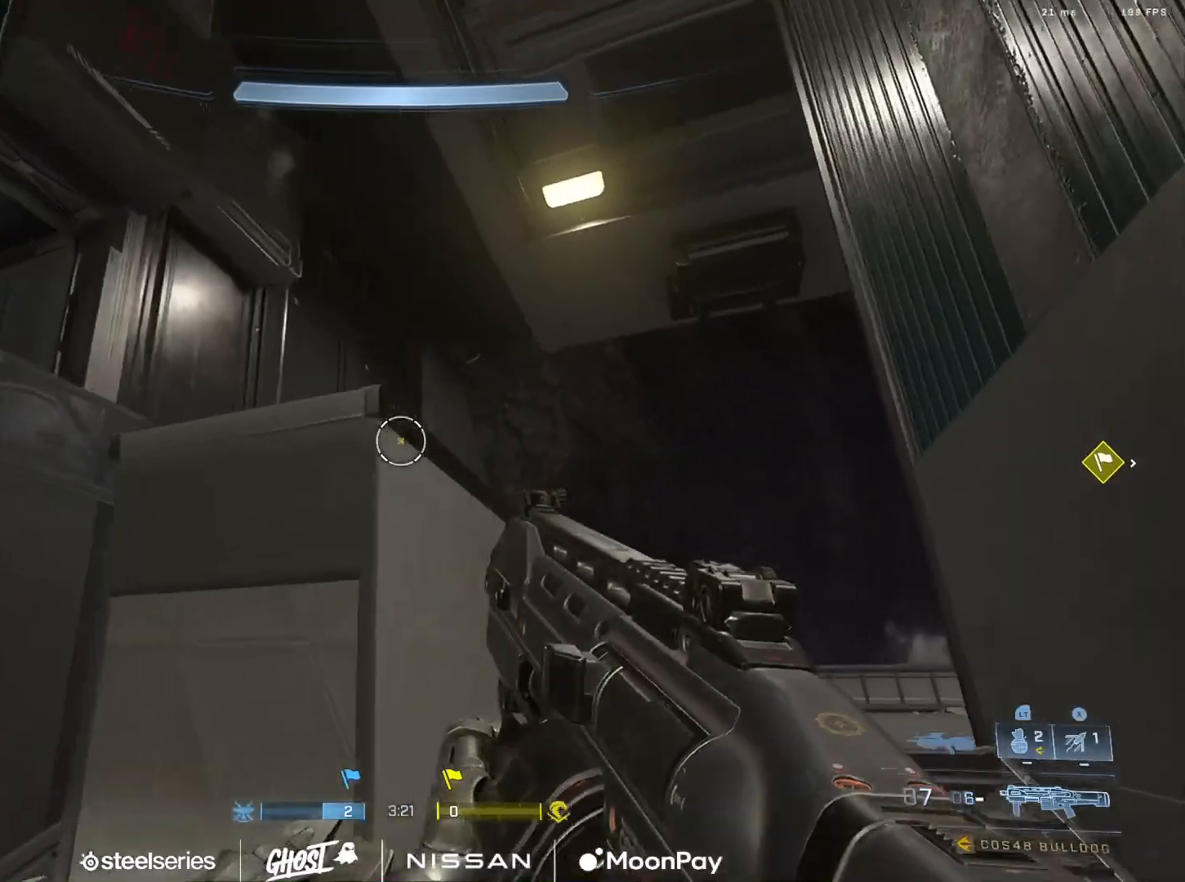
{"buttons": [], "left_stick": "up-right", "right_stick": "down-right", "events": [[84, "right_stick", "left"], [217, "right_stick", "up"], [267, "right_stick", "center"], [401, "A", "down"], [451, "right_stick", "down-right"], [501, "A", "up"]]}
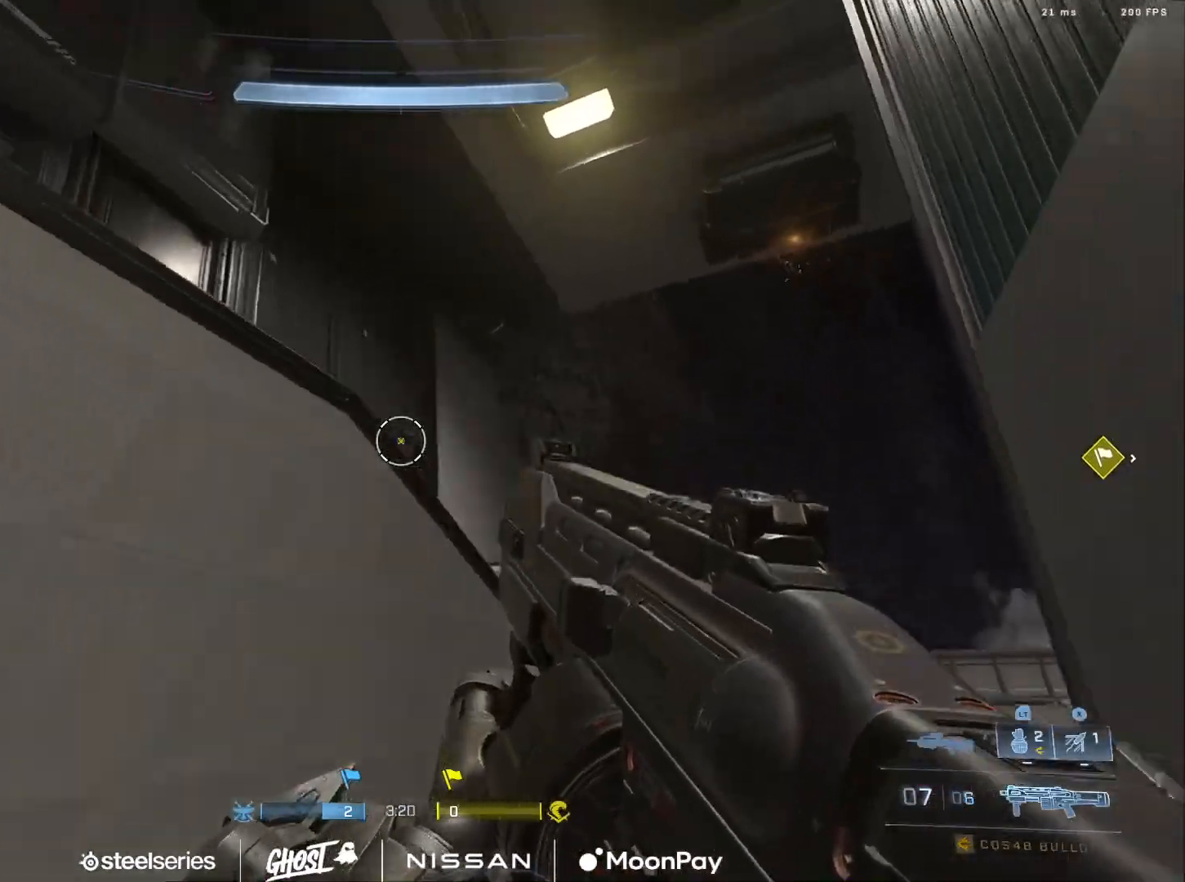
{"buttons": ["L3"], "left_stick": "right", "right_stick": "up-left", "events": [[67, "A", "down"], [133, "right_stick", "center"], [183, "A", "up"], [250, "A", "down"], [283, "right_stick", "up-left"], [350, "A", "up"], [400, "L3", "down"], [484, "left_stick", "right"]]}